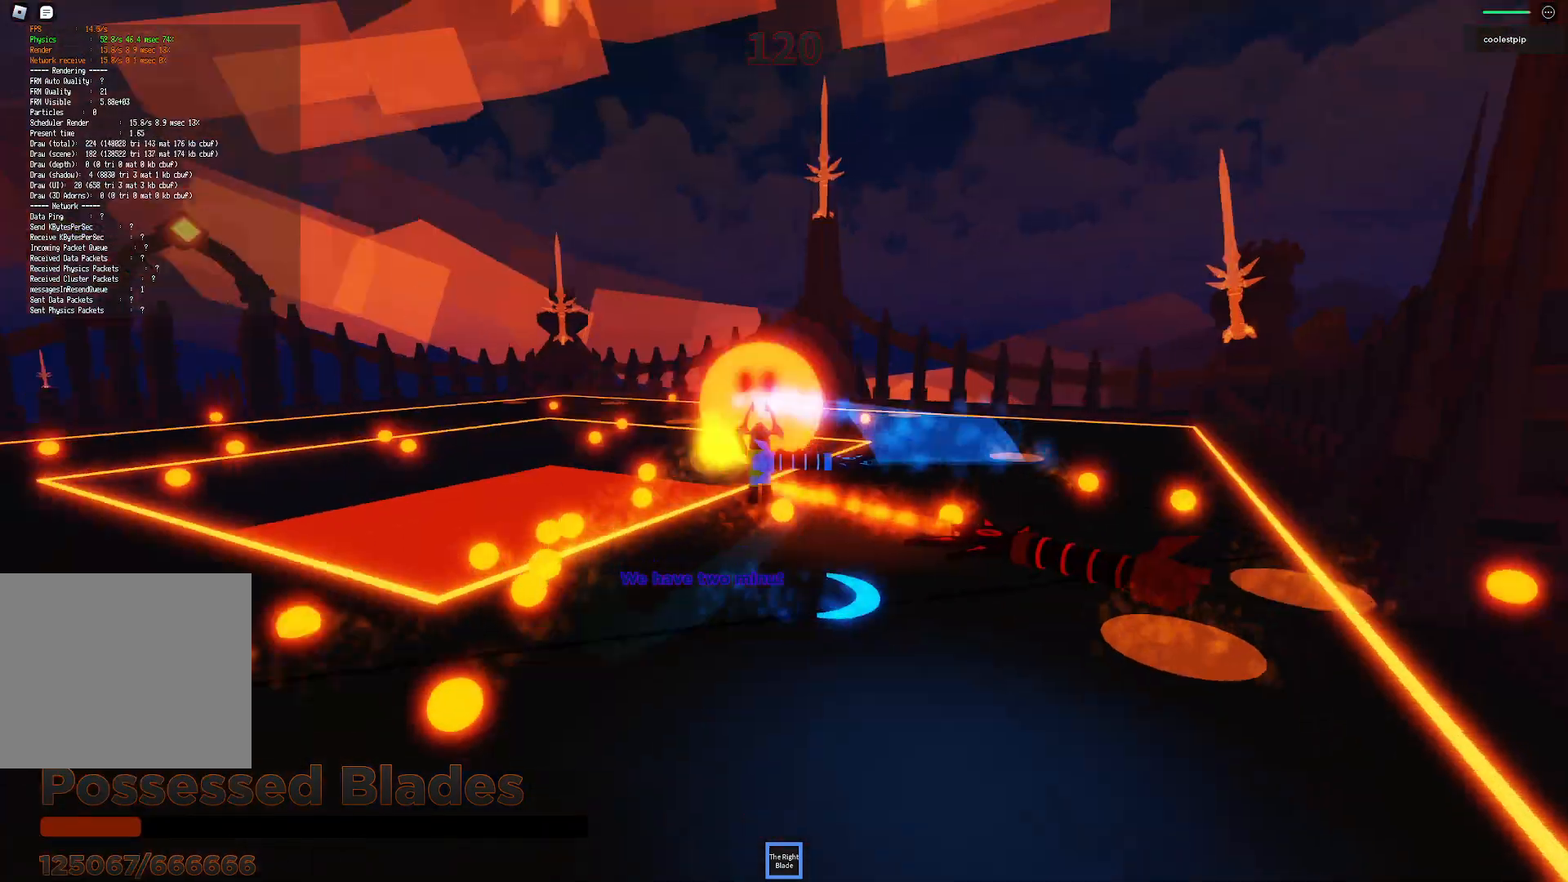
Gameplay with keyboard; each line is a JSON object with the keys held at the frame after it. "events" lists presses ("down") and releases ("up") of "a", "ctrl", "d", "e", "q", "s", "shift", "space" and "w" between this image and that frame as [ms after this image, input, new state], when the widget could be followed in between. No other keys are recorded. Mouse input is not recorded.
{"keys": ["d", "space", "w"], "events": [[117, "w", "up"], [367, "w", "down"]]}
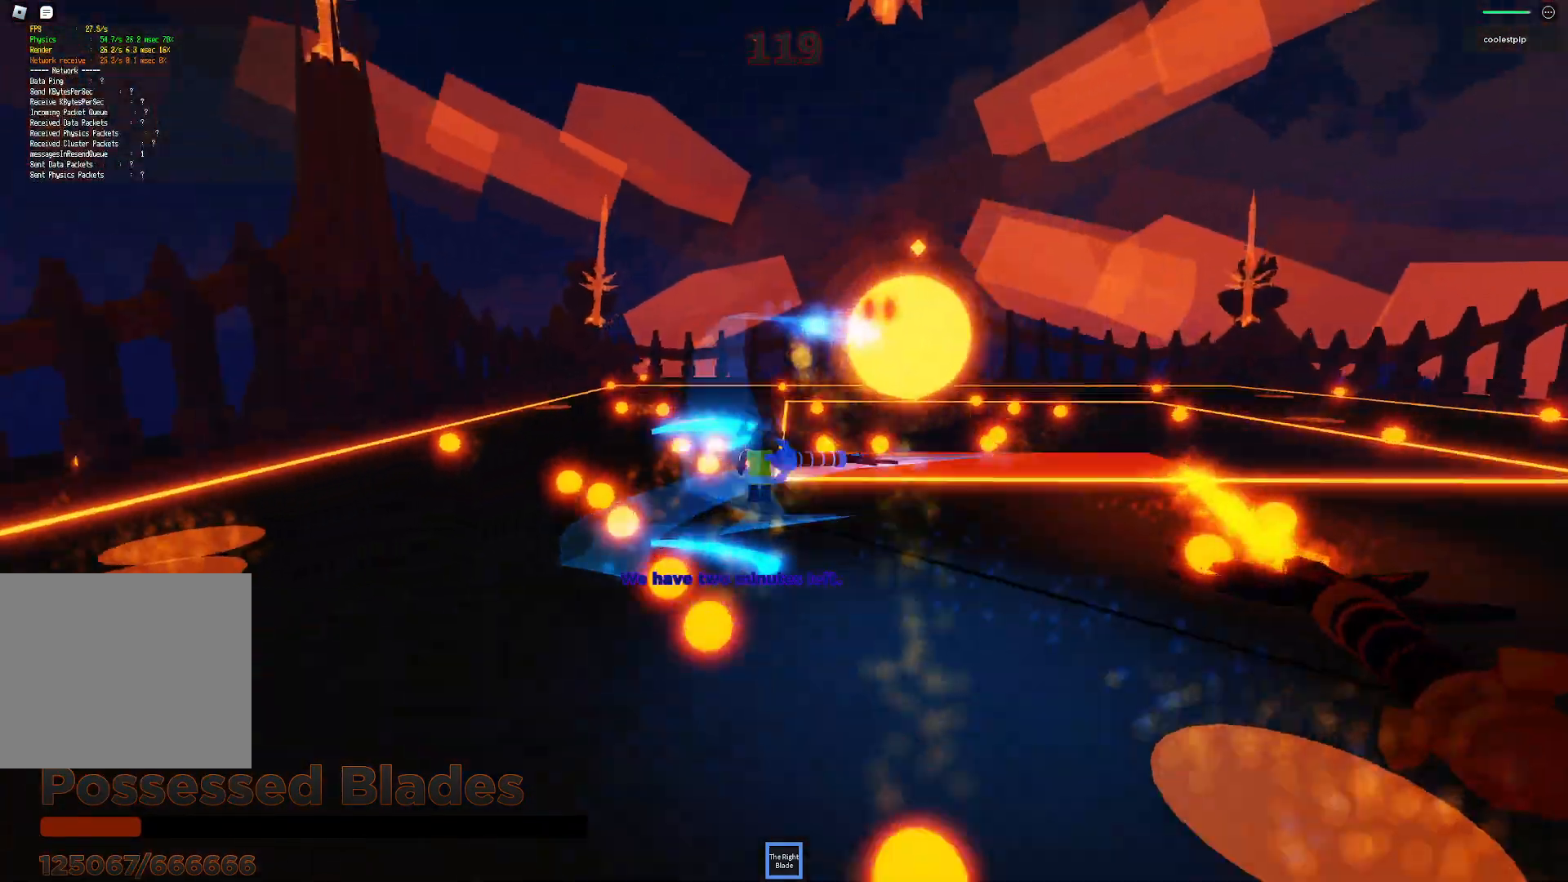
{"keys": ["space", "w"], "events": [[450, "d", "up"]]}
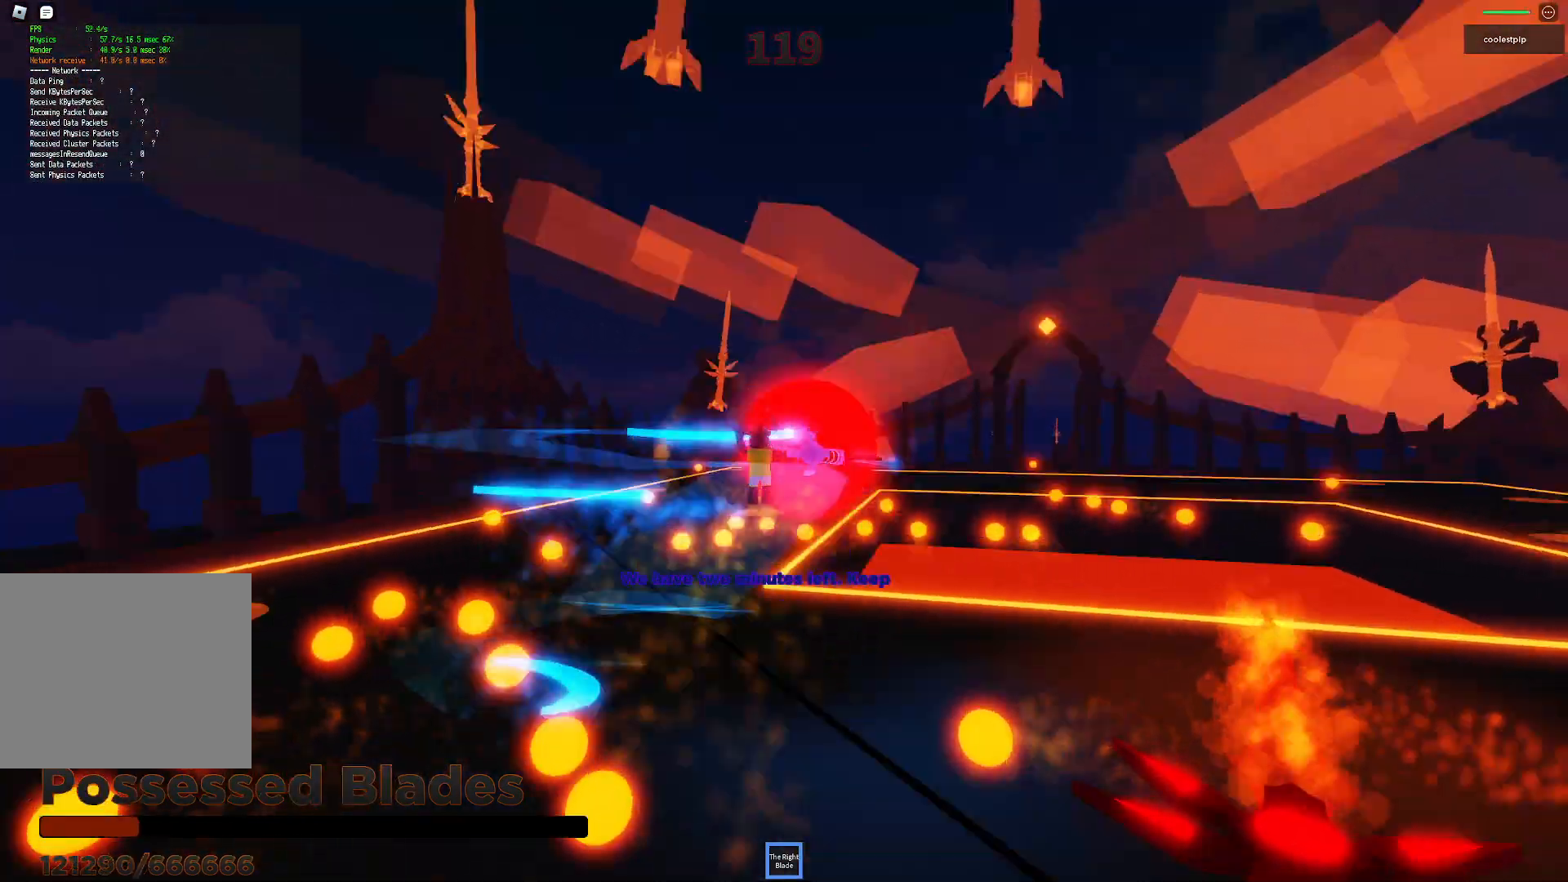
{"keys": ["space"], "events": [[33, "w", "up"], [100, "e", "down"], [150, "e", "up"]]}
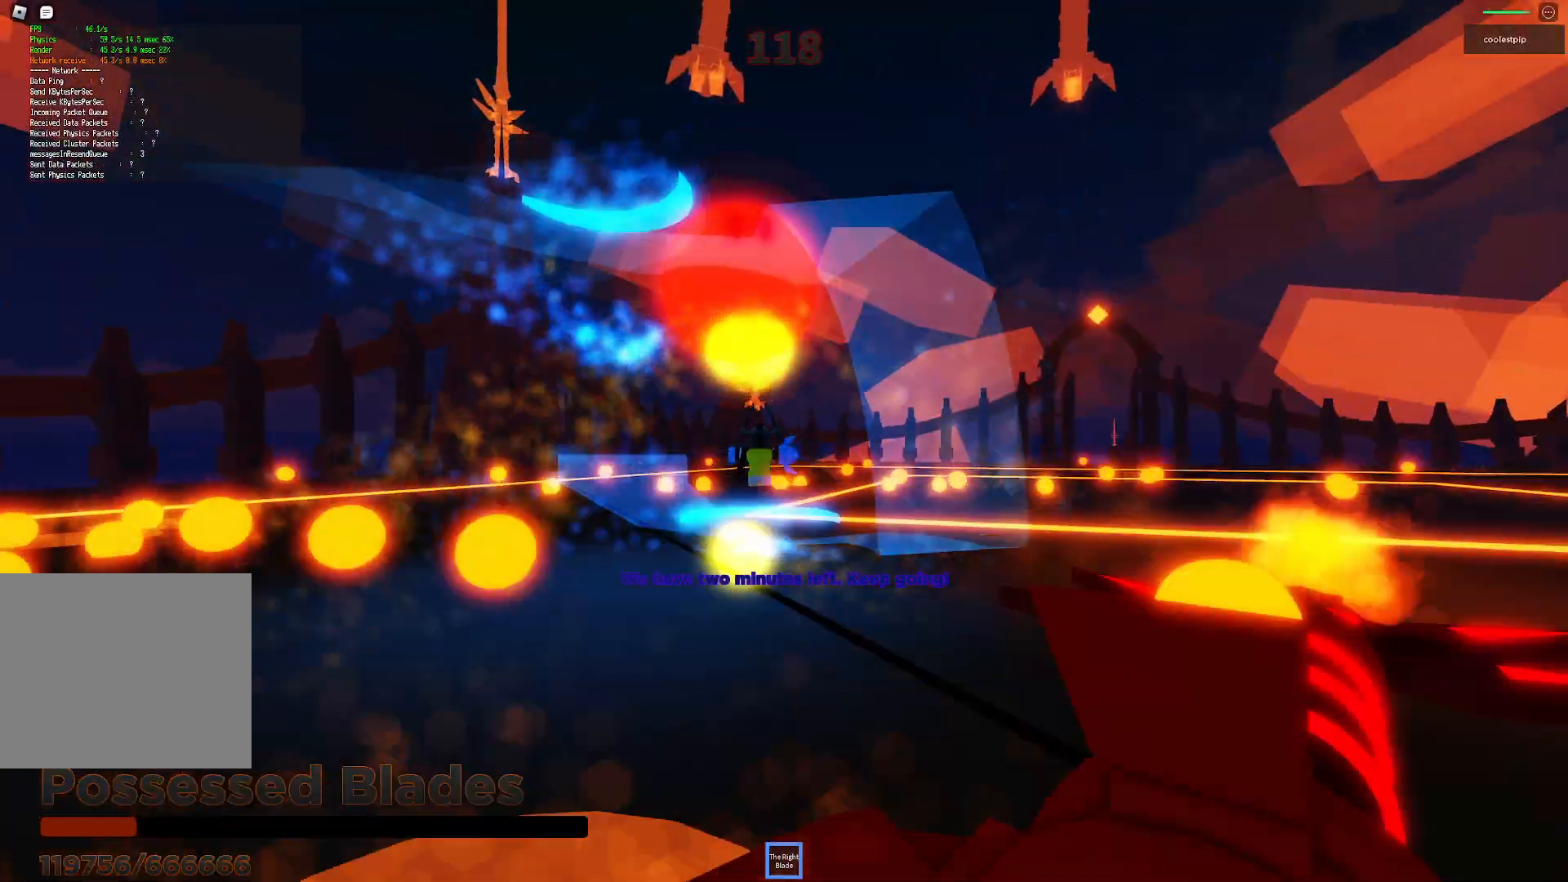
{"keys": ["space", "w"], "events": [[33, "w", "down"], [67, "w", "up"], [500, "w", "down"]]}
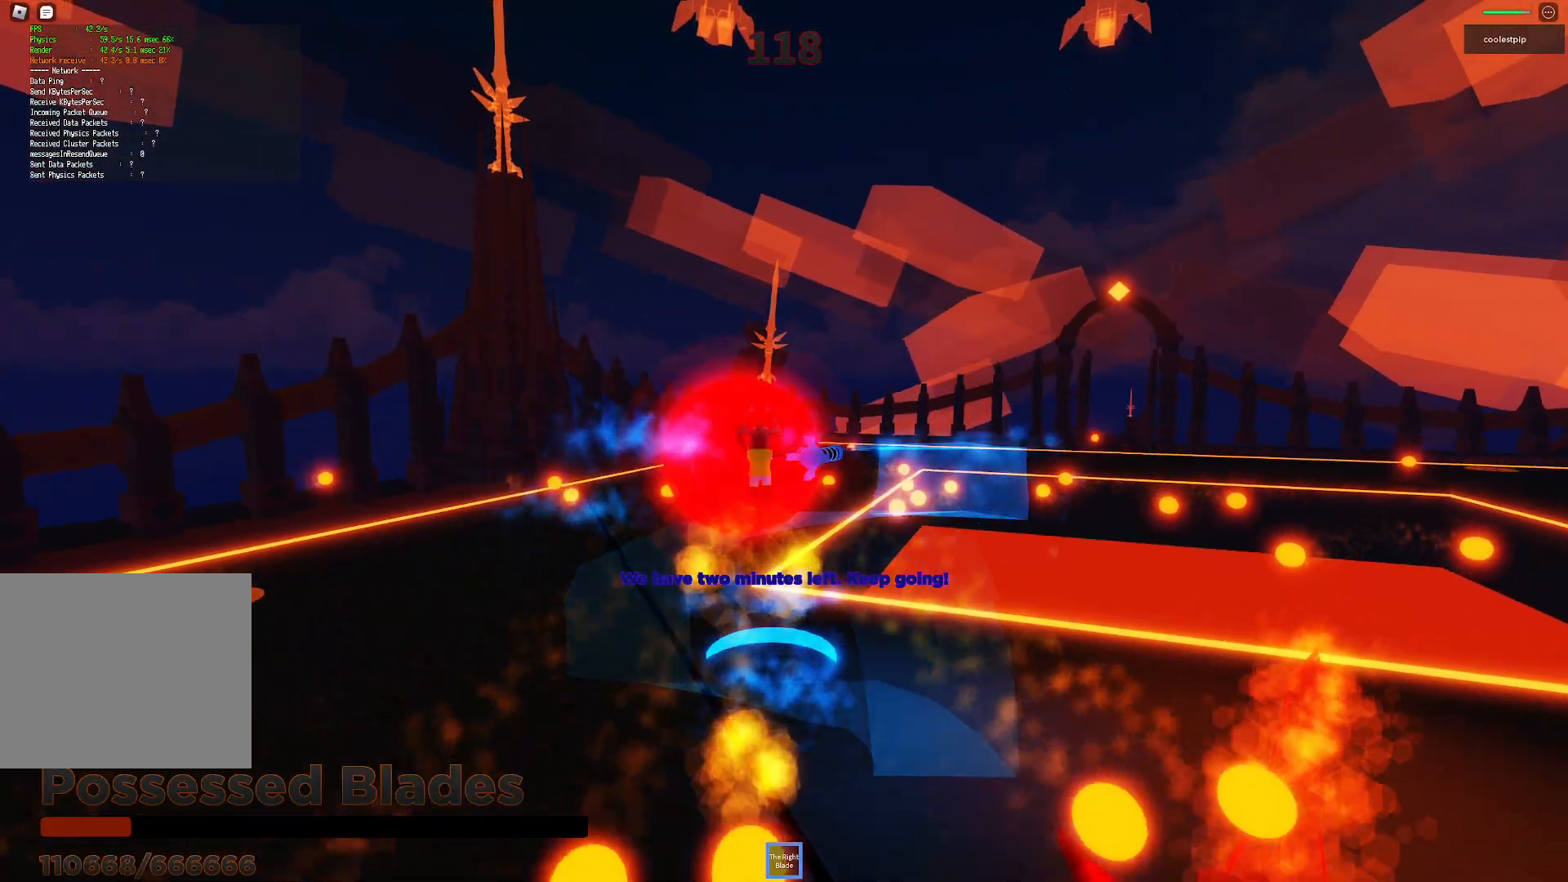
{"keys": ["a", "space"], "events": [[150, "w", "up"], [283, "d", "down"], [283, "w", "down"], [333, "a", "down"], [383, "d", "up"], [400, "w", "up"]]}
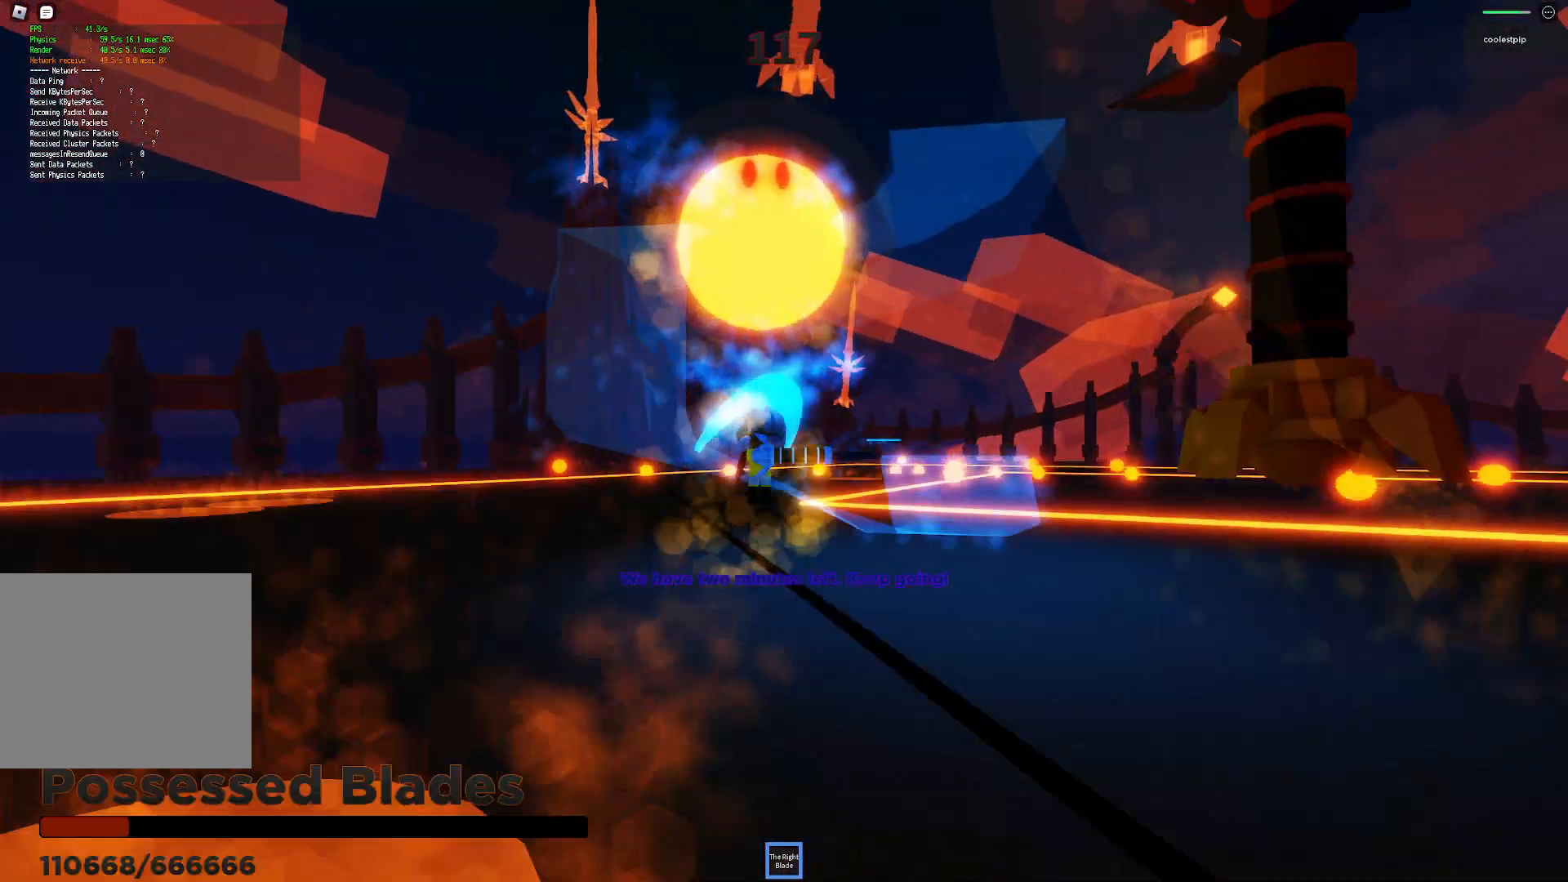
{"keys": ["a", "space", "w"], "events": [[117, "a", "up"], [433, "a", "down"], [500, "w", "down"]]}
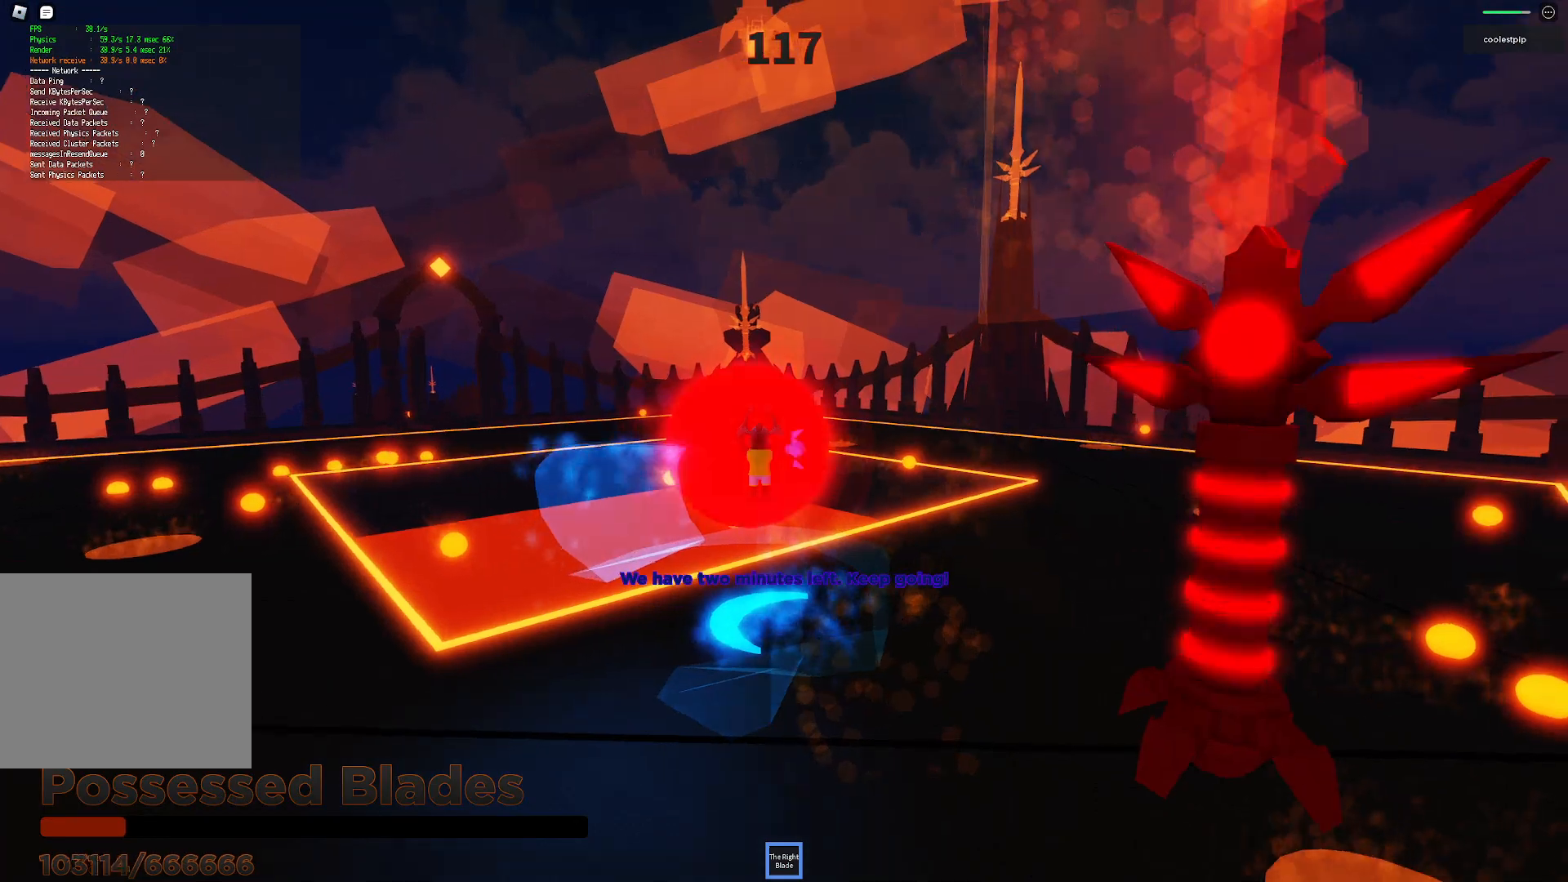
{"keys": ["space"], "events": [[200, "a", "up"], [200, "w", "up"]]}
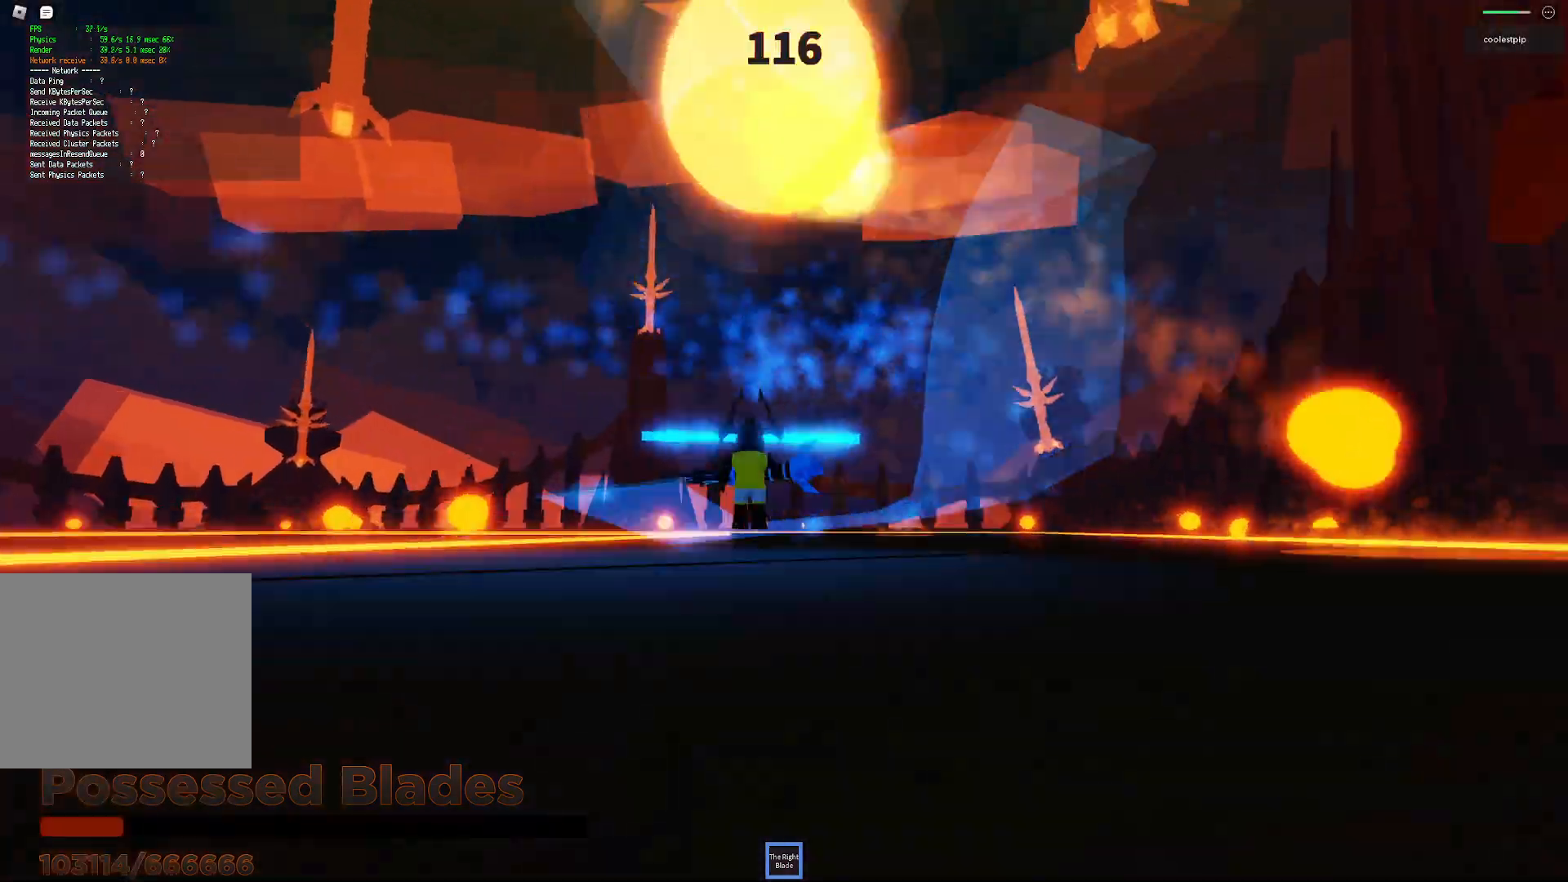
{"keys": ["a", "space"], "events": [[50, "a", "down"], [50, "s", "down"], [100, "s", "up"]]}
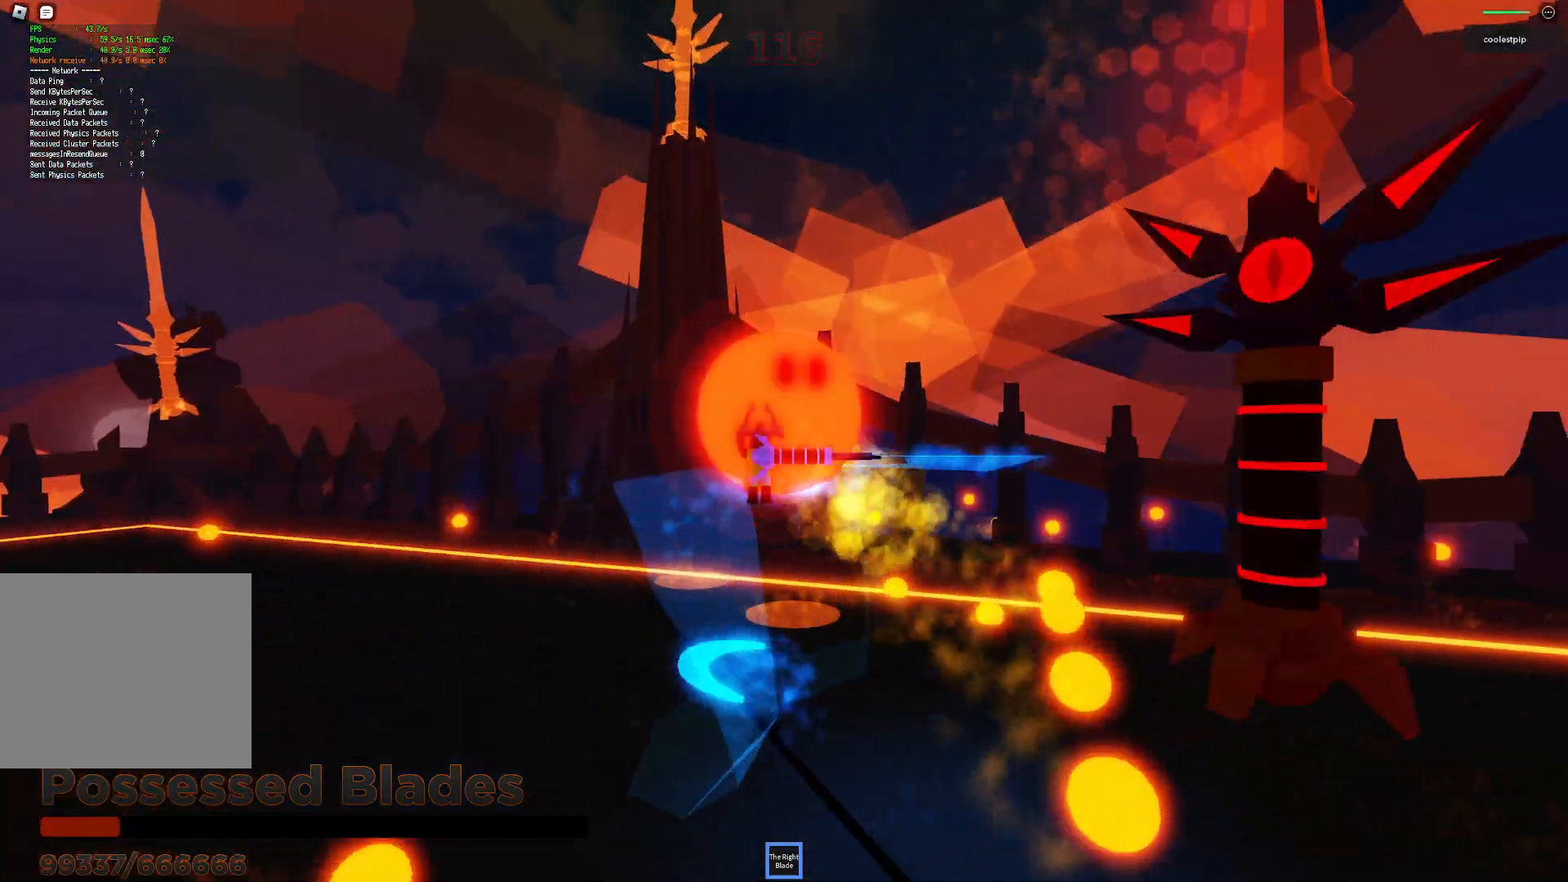
{"keys": ["a", "space", "w"], "events": [[400, "w", "down"]]}
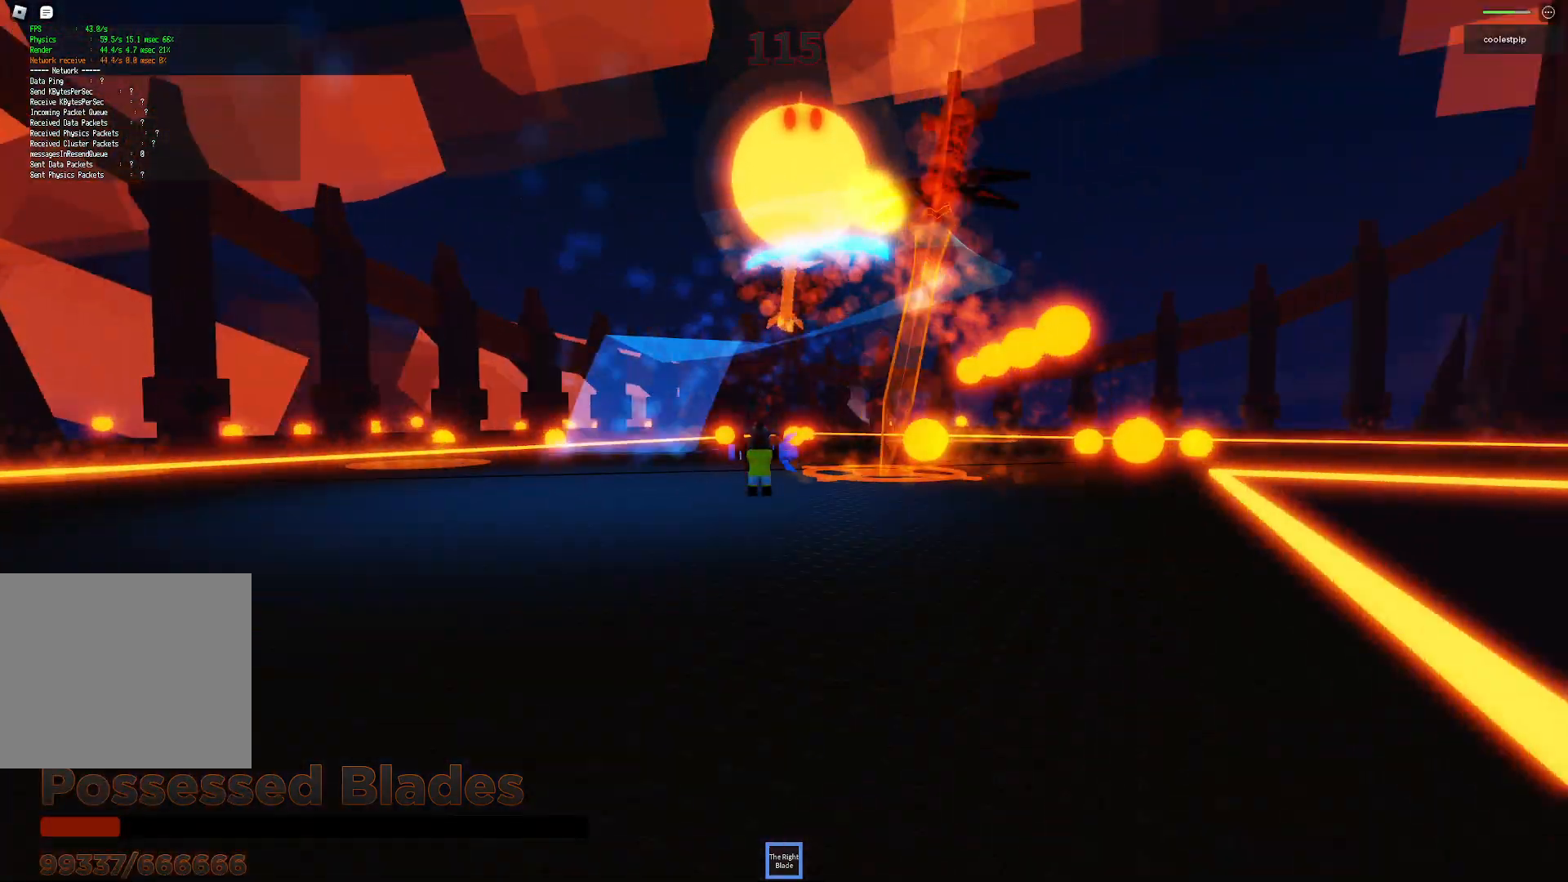
{"keys": ["a", "space"], "events": [[417, "w", "up"]]}
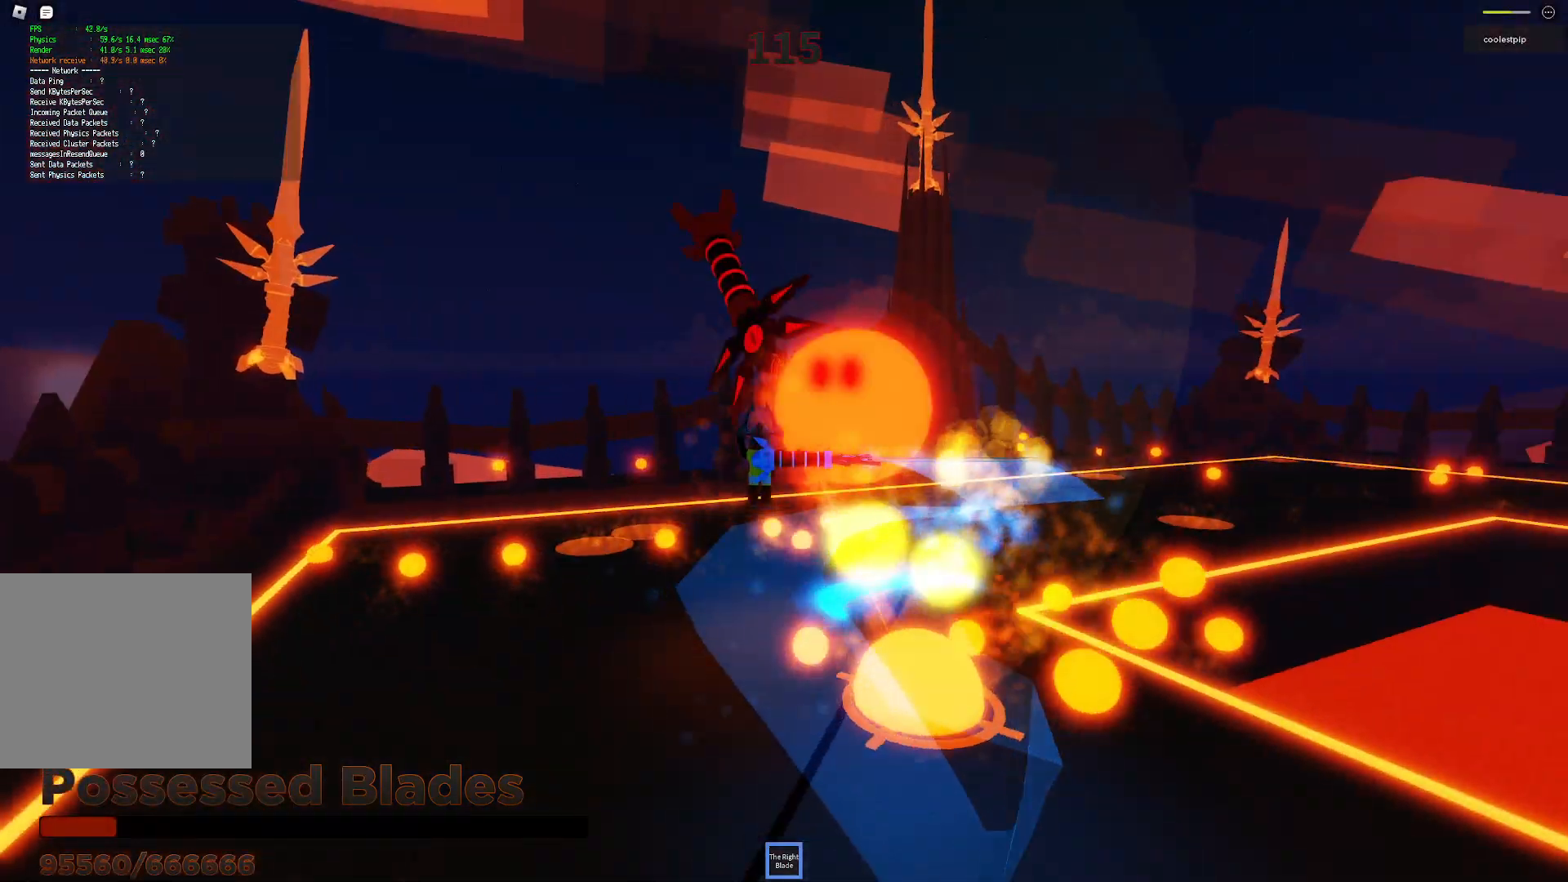
{"keys": ["a", "space", "w"], "events": [[150, "e", "down"], [200, "e", "up"], [467, "w", "down"]]}
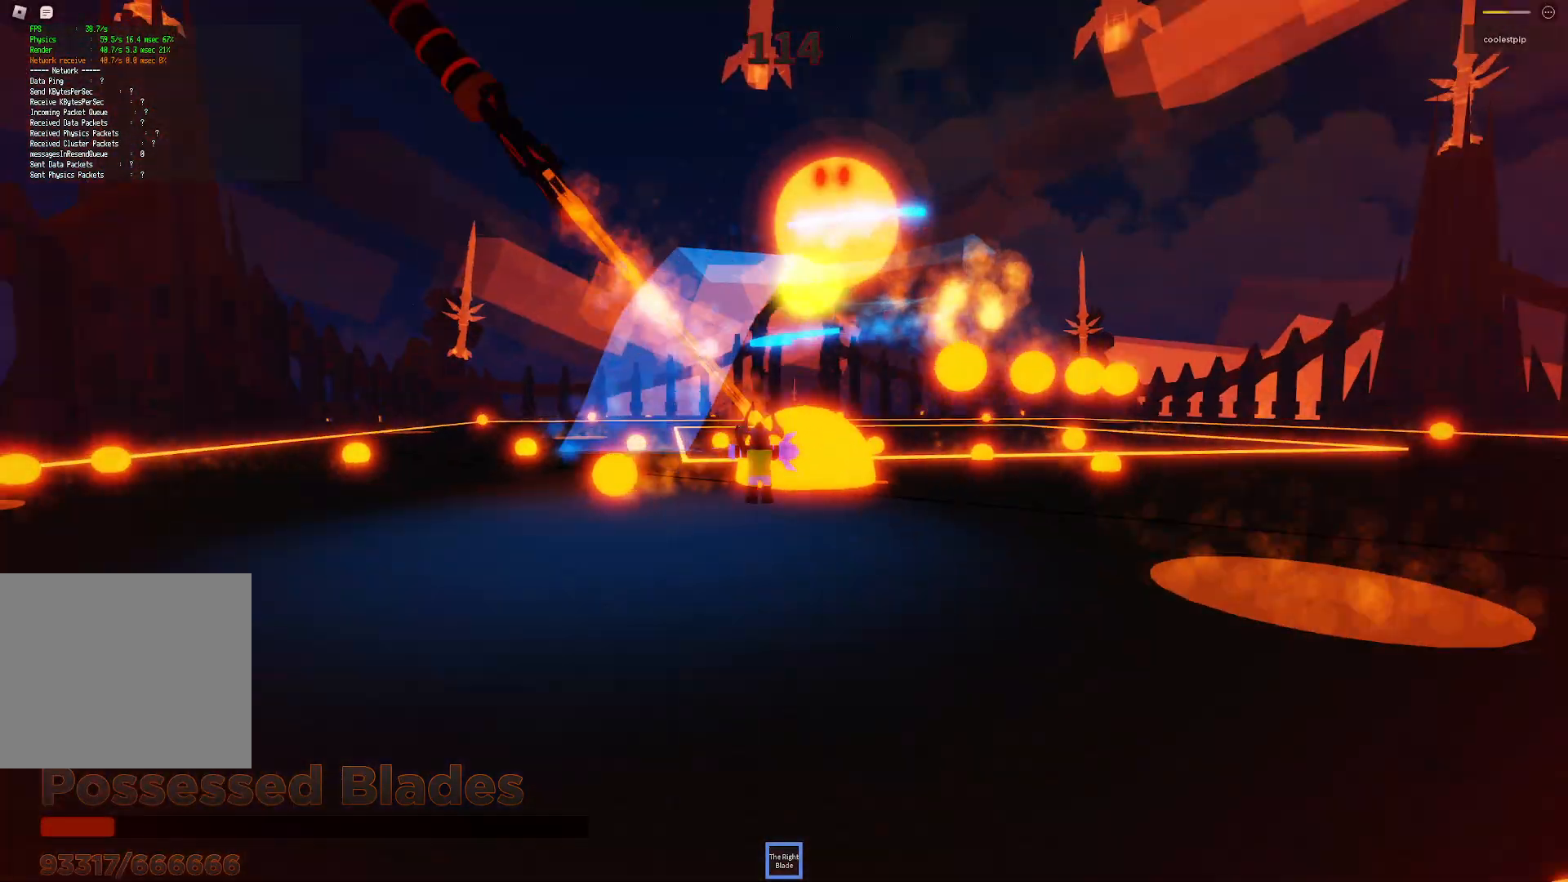
{"keys": ["d", "space"], "events": [[100, "a", "up"], [100, "d", "down"], [250, "w", "up"]]}
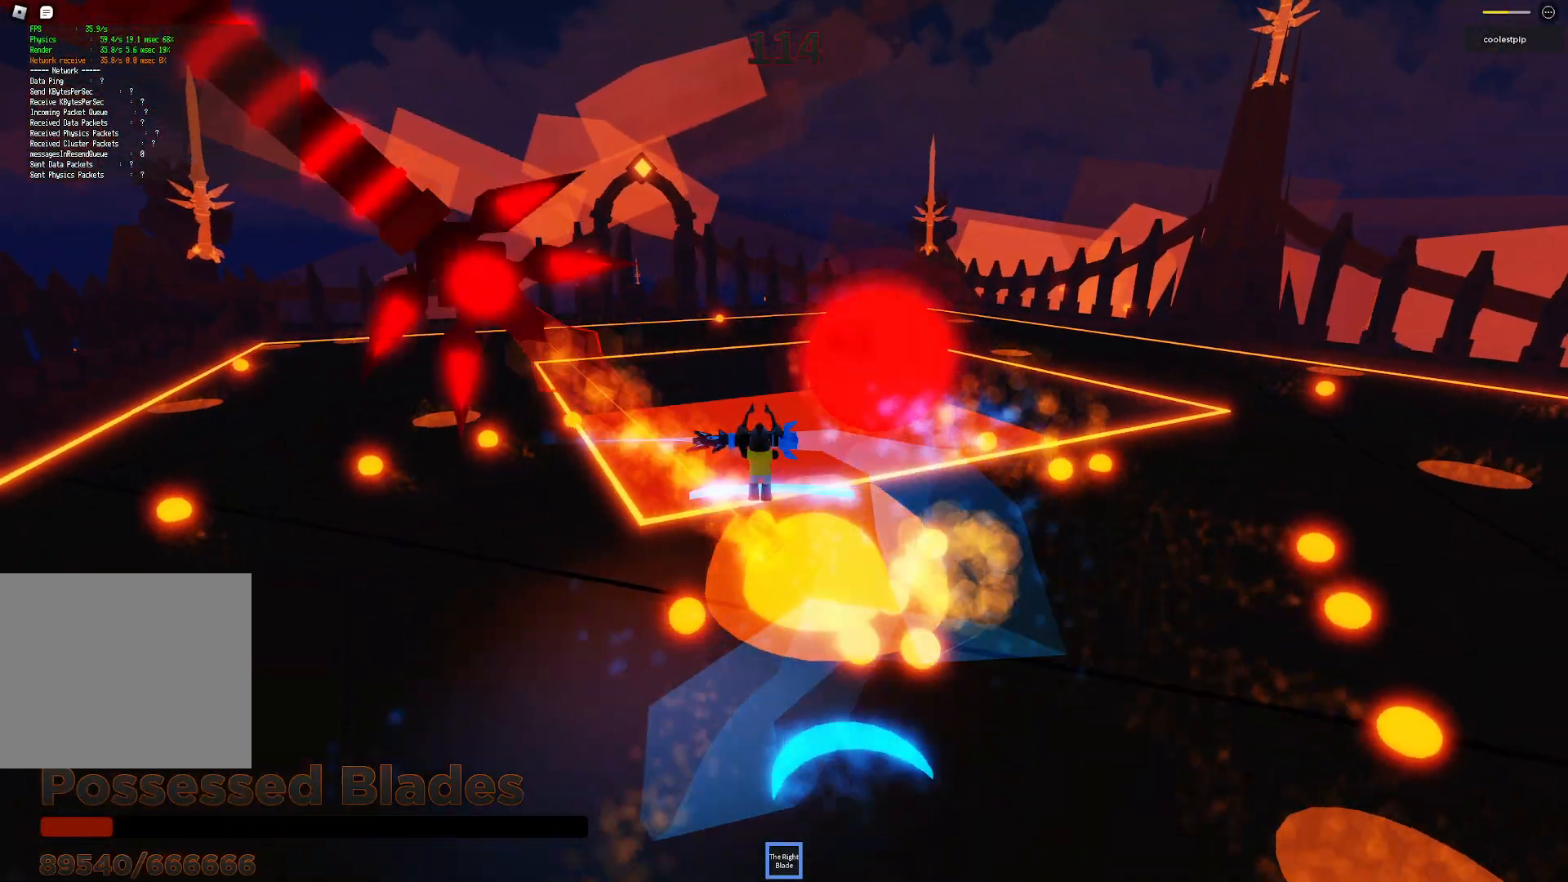
{"keys": ["d", "space"], "events": [[150, "s", "down"], [367, "s", "up"]]}
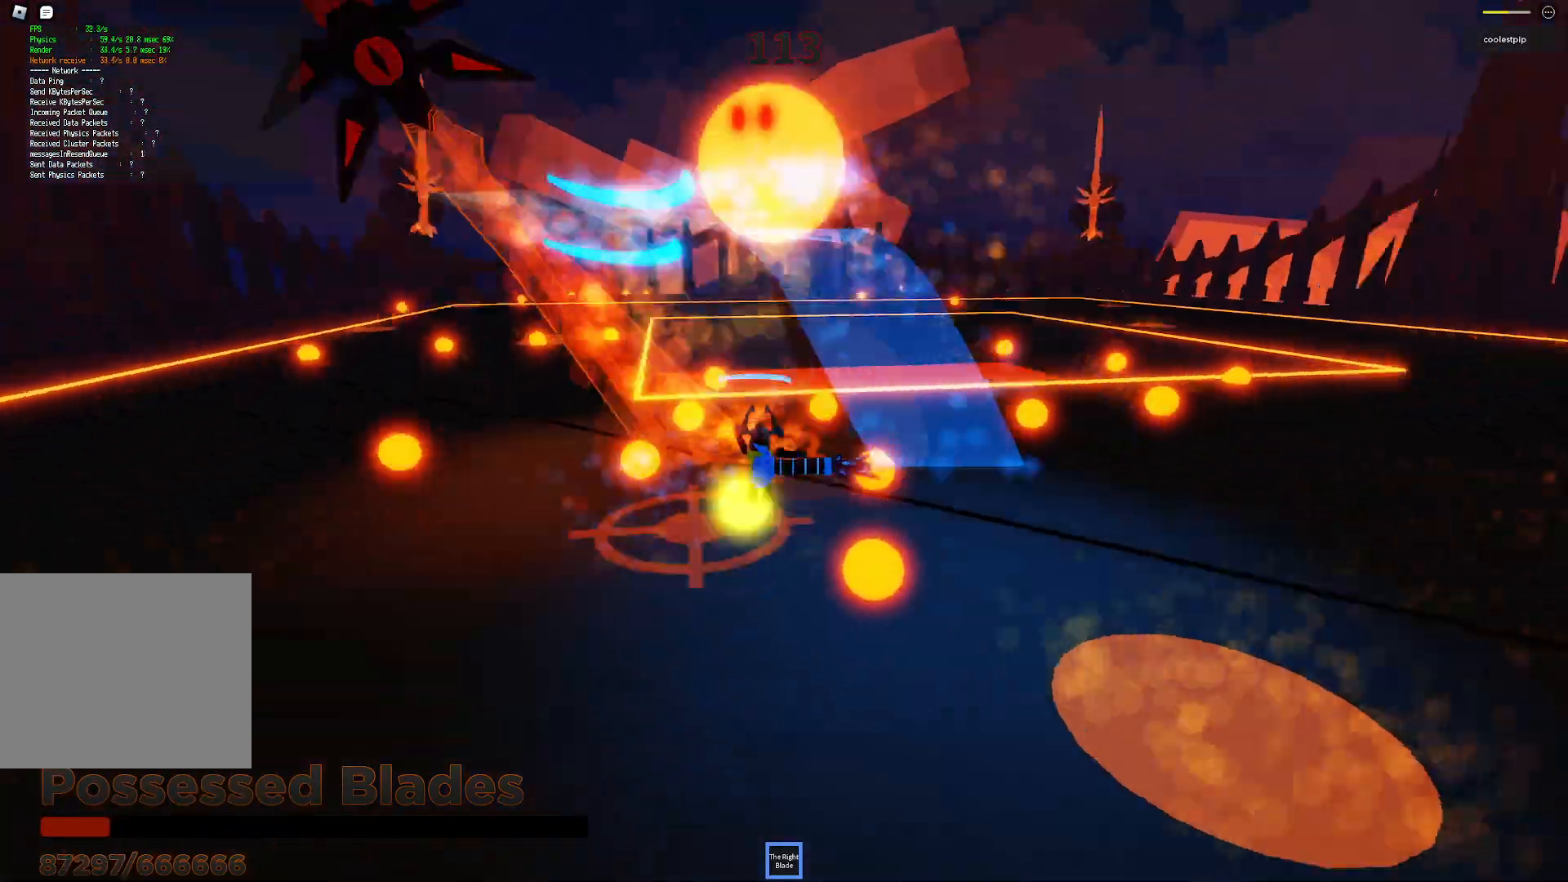
{"keys": ["d", "space", "w"], "events": [[183, "w", "down"]]}
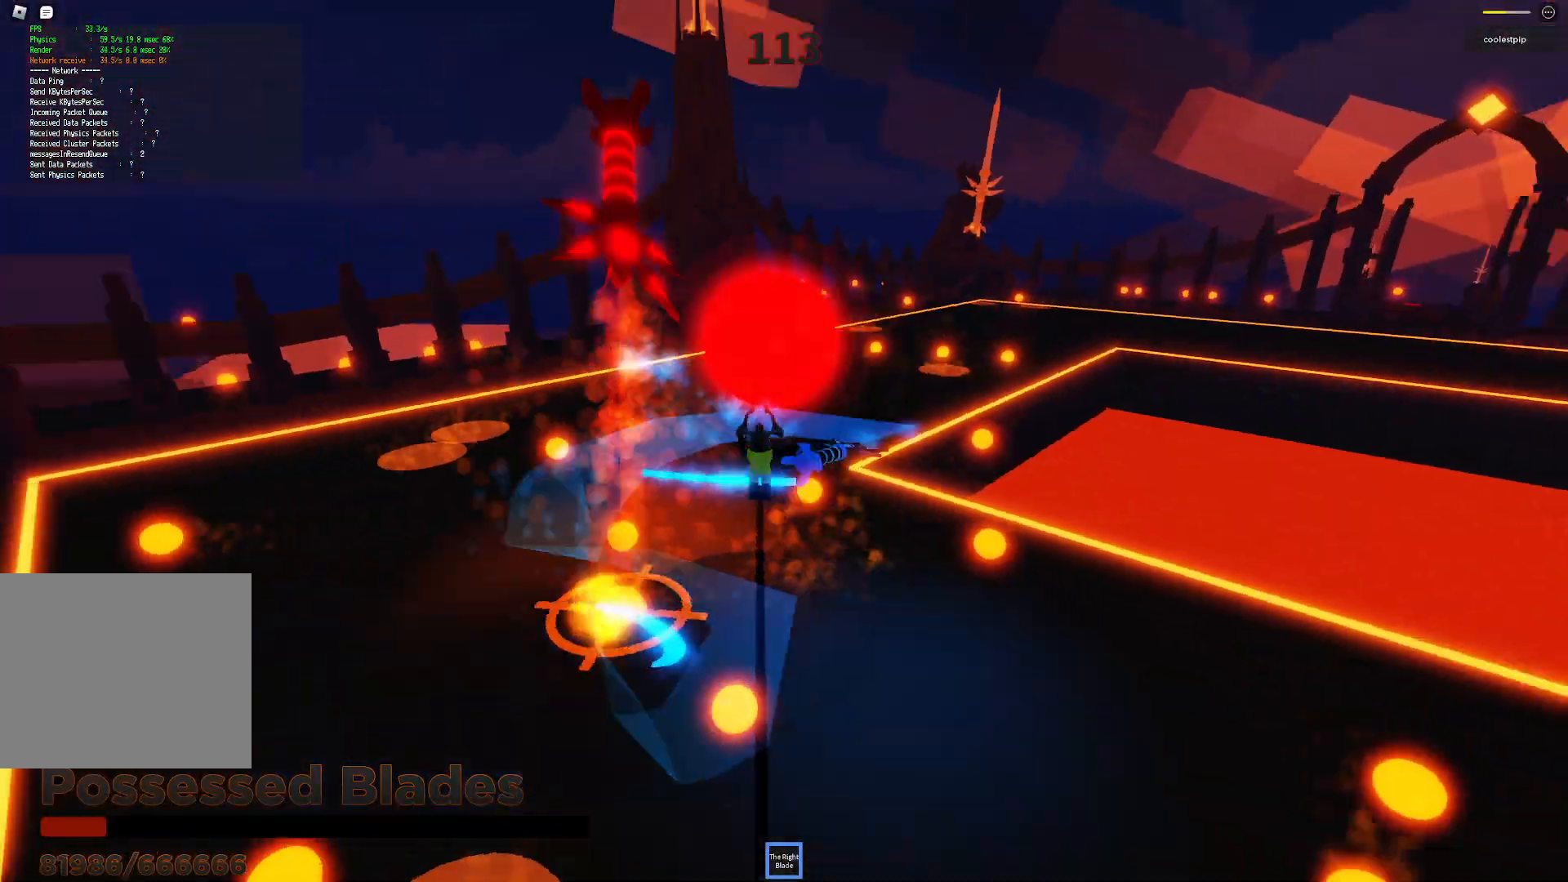
{"keys": ["space"], "events": [[267, "d", "up"], [333, "w", "up"]]}
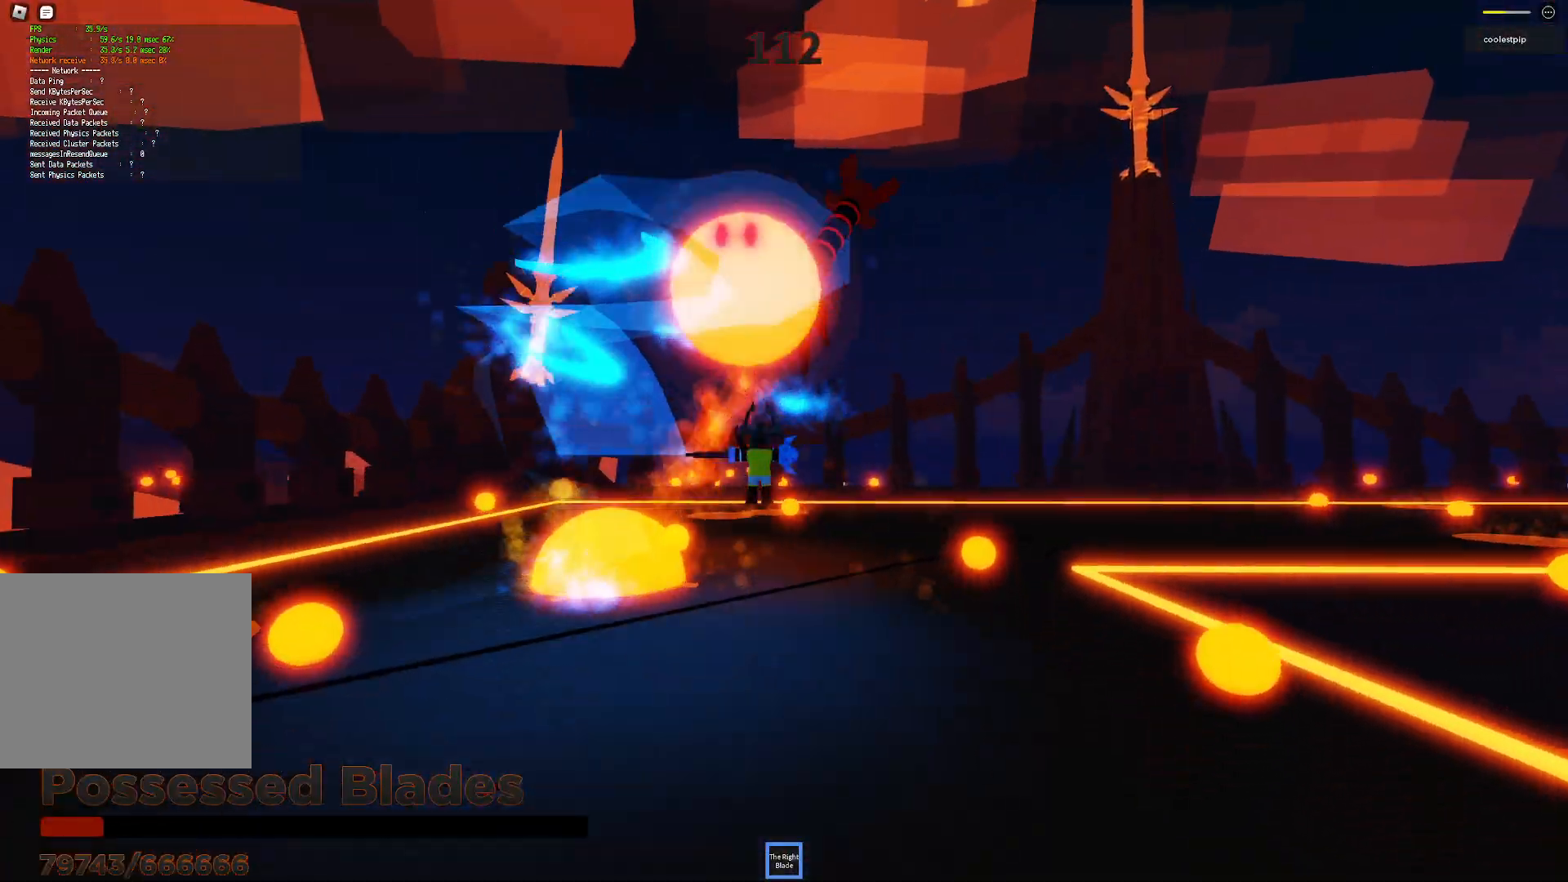
{"keys": ["space"], "events": [[150, "d", "down"], [150, "w", "down"], [333, "d", "up"], [450, "w", "up"]]}
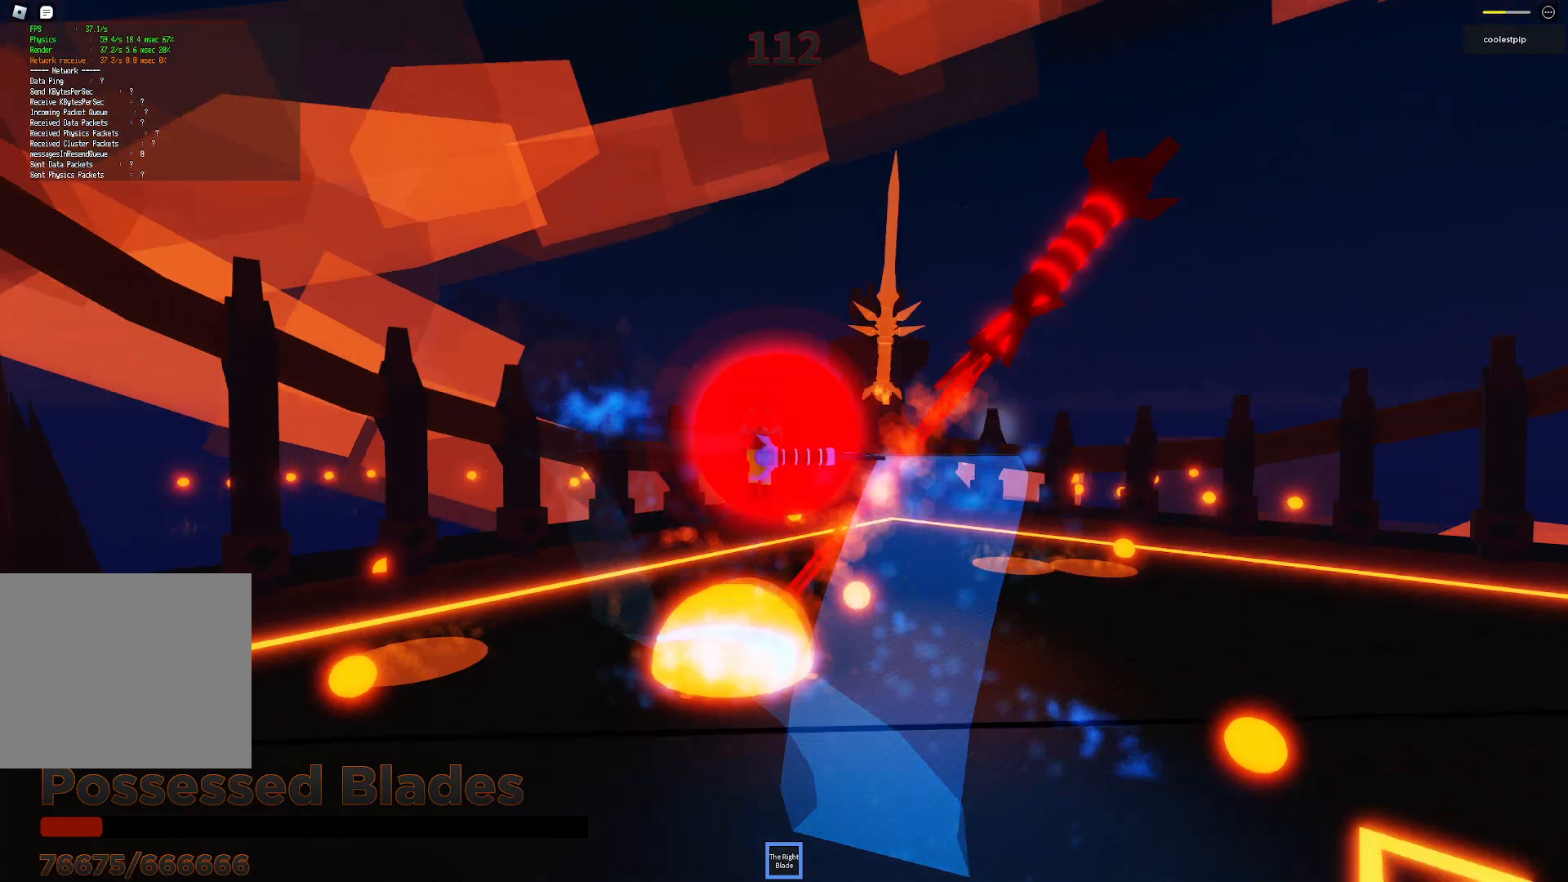
{"keys": ["s", "space"], "events": [[117, "ctrl", "down"], [200, "d", "down"], [217, "ctrl", "up"], [217, "s", "down"], [500, "d", "up"]]}
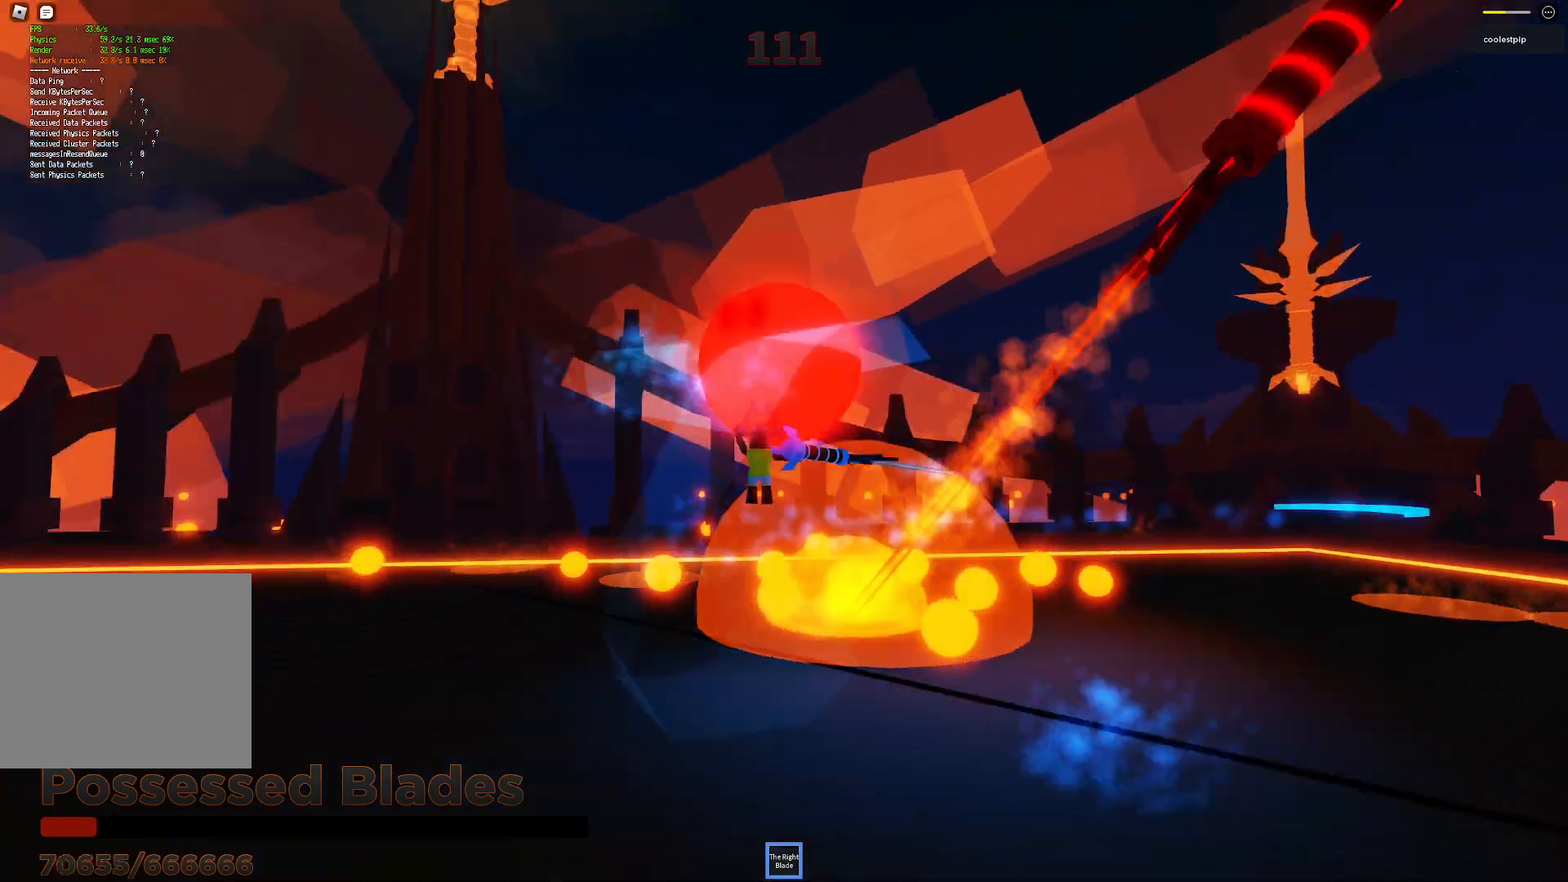
{"keys": ["a", "space", "w"], "events": [[67, "s", "up"], [183, "w", "down"], [250, "a", "down"]]}
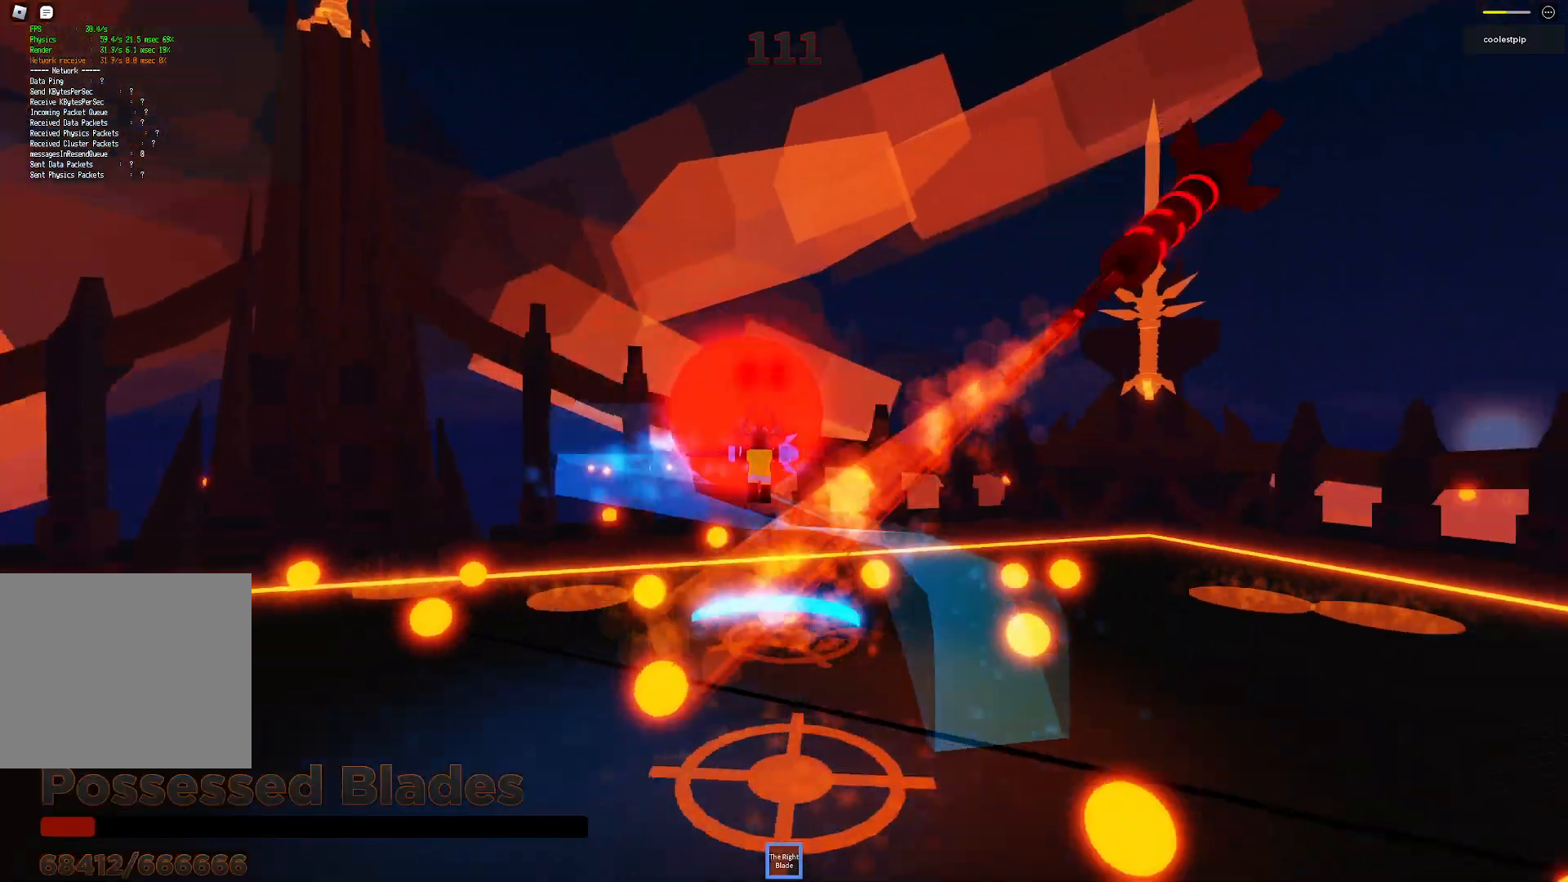
{"keys": ["space", "w"], "events": [[67, "w", "up"], [133, "e", "down"], [167, "e", "up"], [350, "w", "down"], [483, "a", "up"]]}
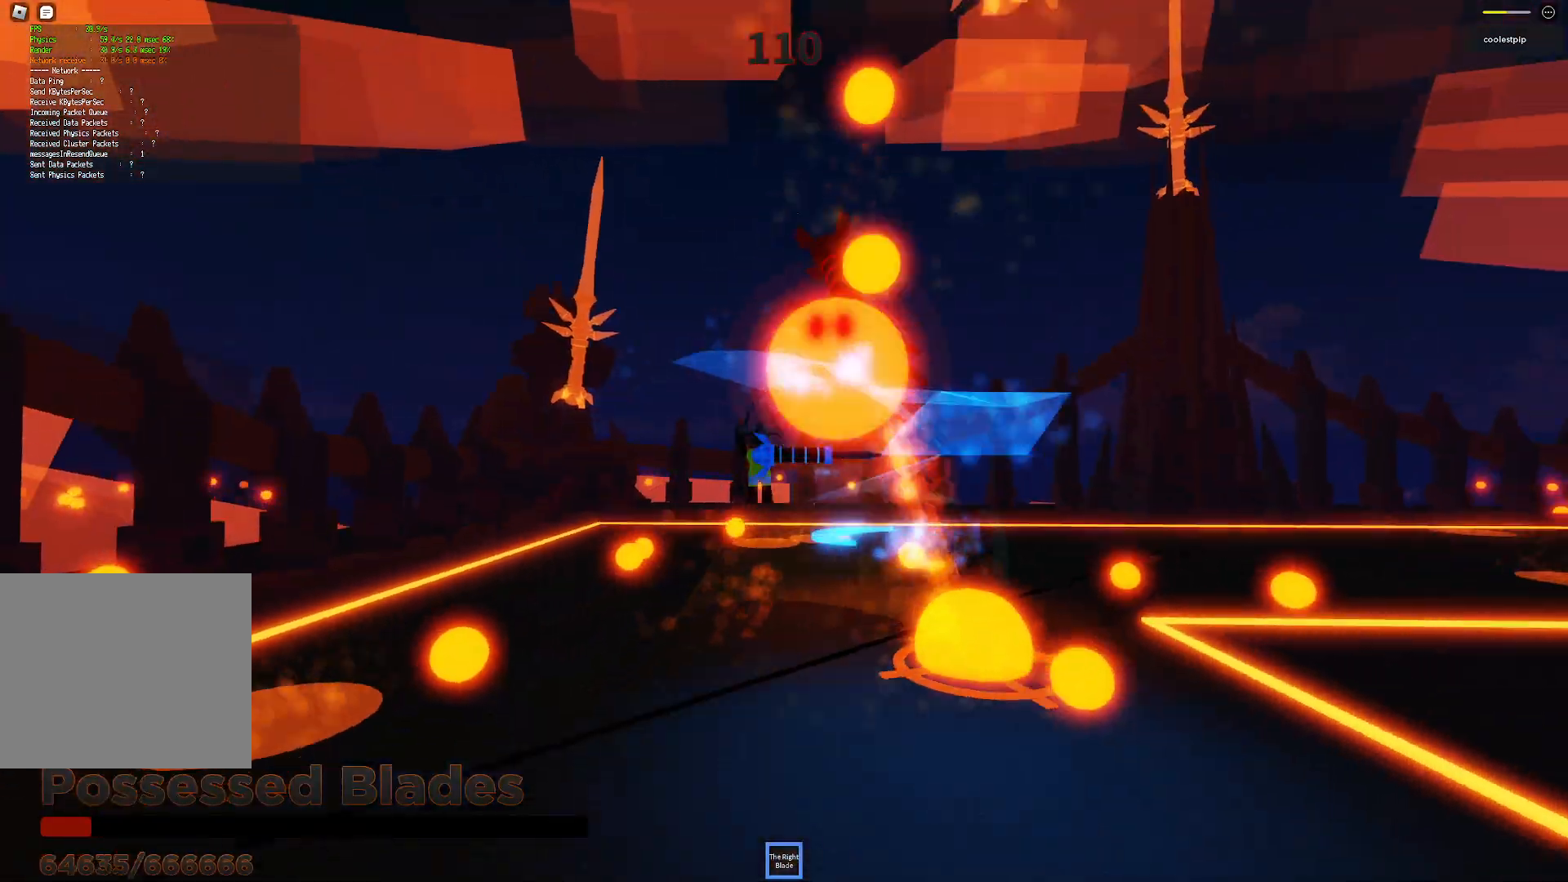
{"keys": ["space"]}
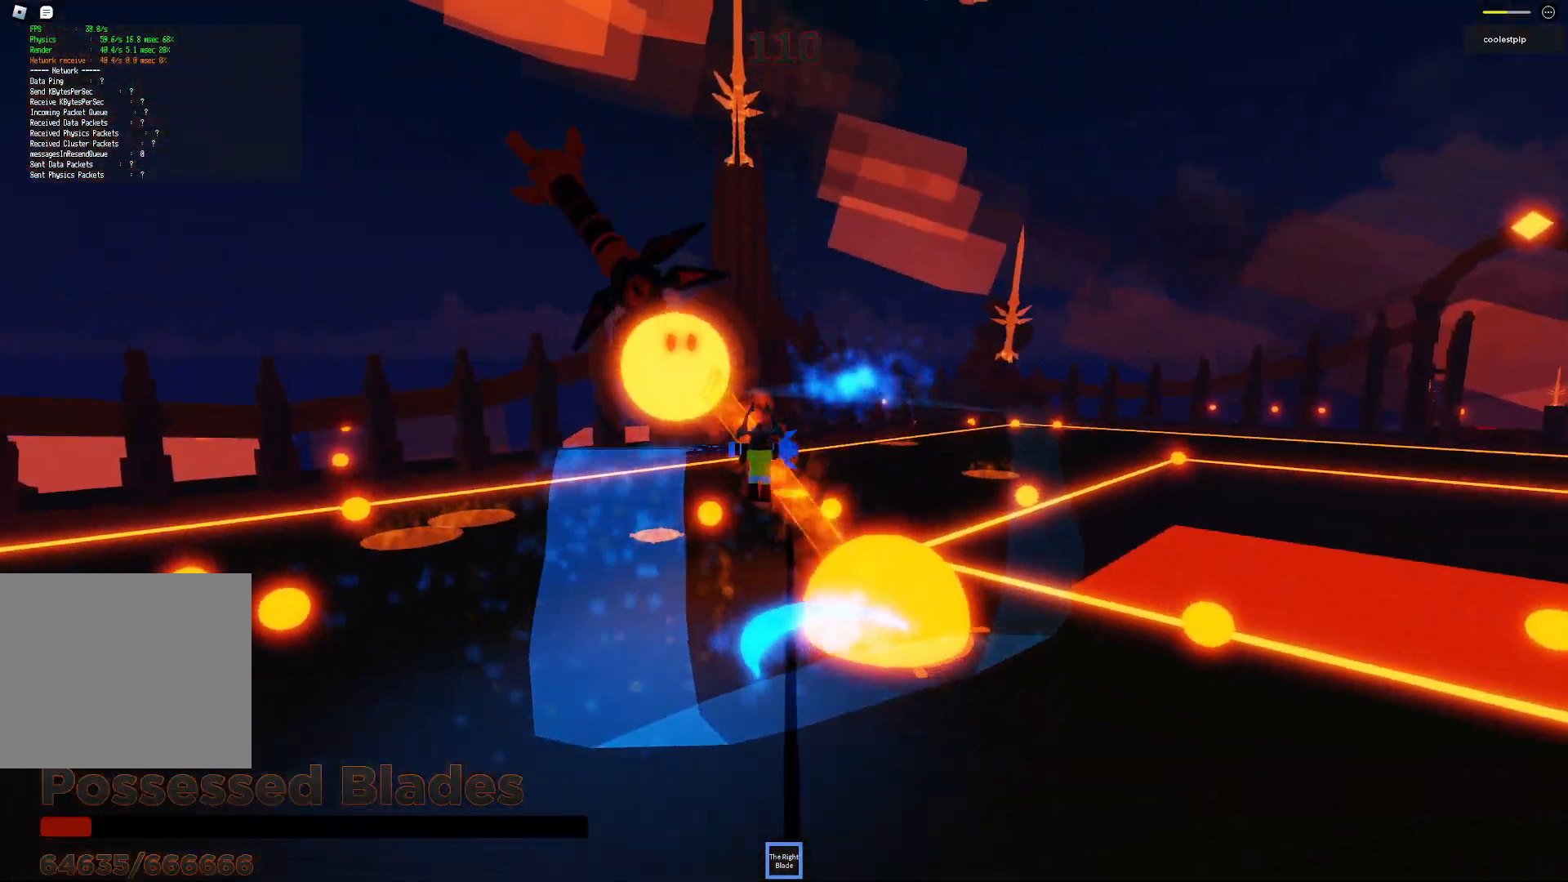
{"keys": ["e", "space", "w"], "events": [[50, "a", "down"], [250, "w", "down"], [433, "e", "down"], [483, "a", "up"]]}